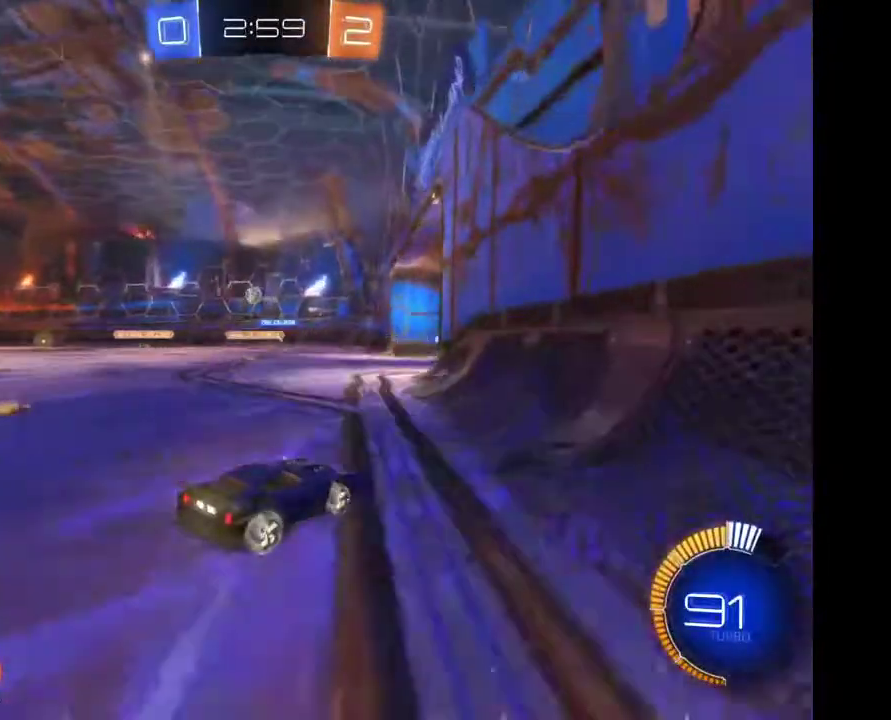
Gameplay with a controller (Xbox layout); each line is a JSON object with the inputs held at the frame after it. "events" lists button and stick changes between this image and that frame as [ms after this image, input, new state], when the widget could be followed in between. Not read: R2.
{"buttons": [], "left_stick": "left", "right_stick": "center", "events": [[33, "left_stick", "left"]]}
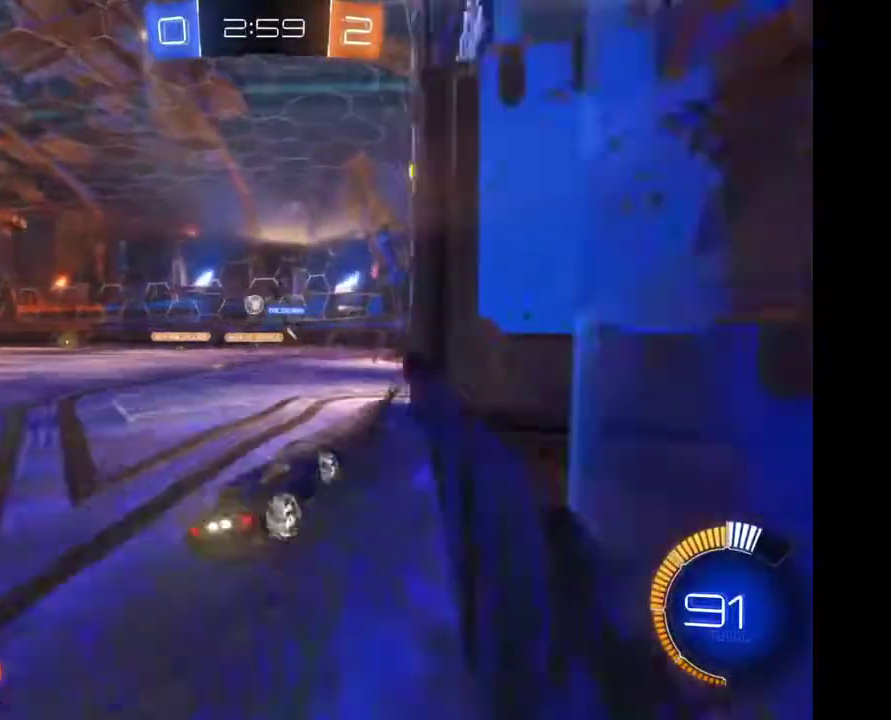
{"buttons": [], "left_stick": "center", "right_stick": "center", "events": [[67, "left_stick", "center"]]}
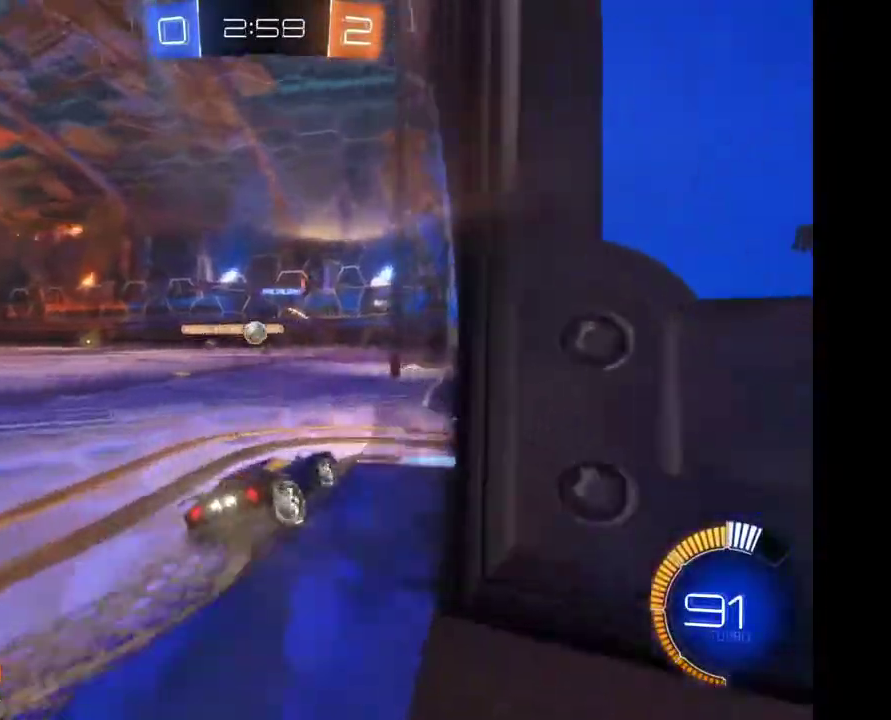
{"buttons": [], "left_stick": "left", "right_stick": "center", "events": [[367, "left_stick", "left"]]}
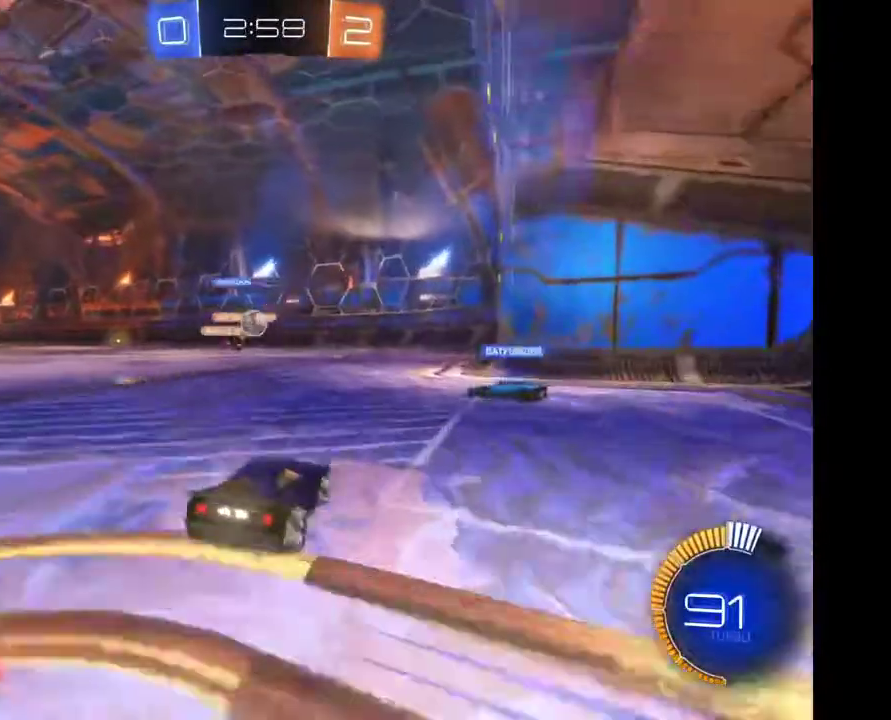
{"buttons": [], "left_stick": "center", "right_stick": "center", "events": [[167, "left_stick", "center"]]}
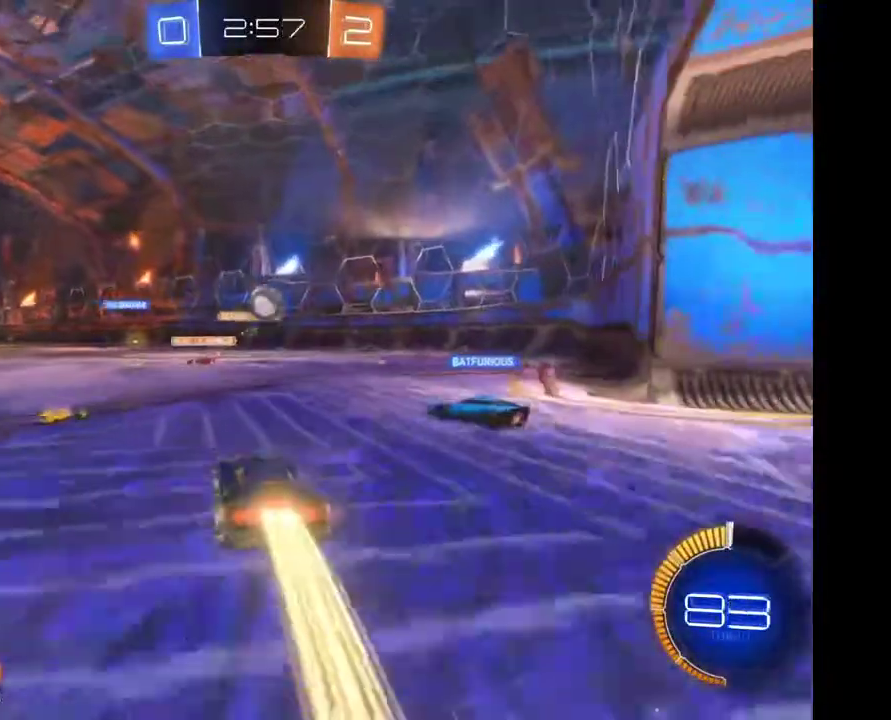
{"buttons": [], "left_stick": "up", "right_stick": "center", "events": [[100, "left_stick", "right"], [167, "left_stick", "center"], [433, "A", "down"], [433, "left_stick", "up"], [500, "A", "up"]]}
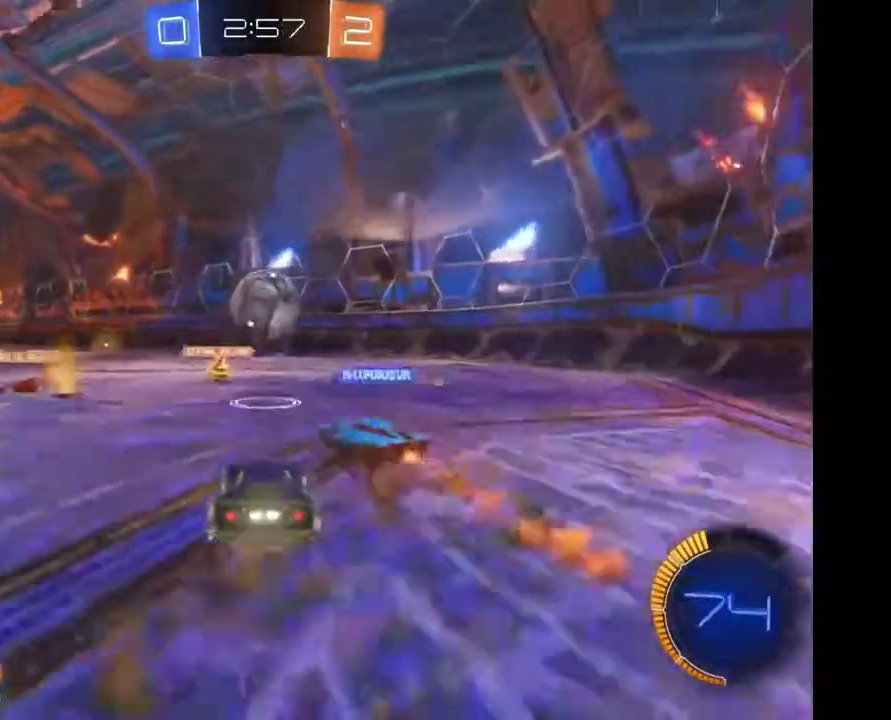
{"buttons": [], "left_stick": "center", "right_stick": "center", "events": [[67, "A", "down"], [167, "A", "up"], [167, "left_stick", "center"]]}
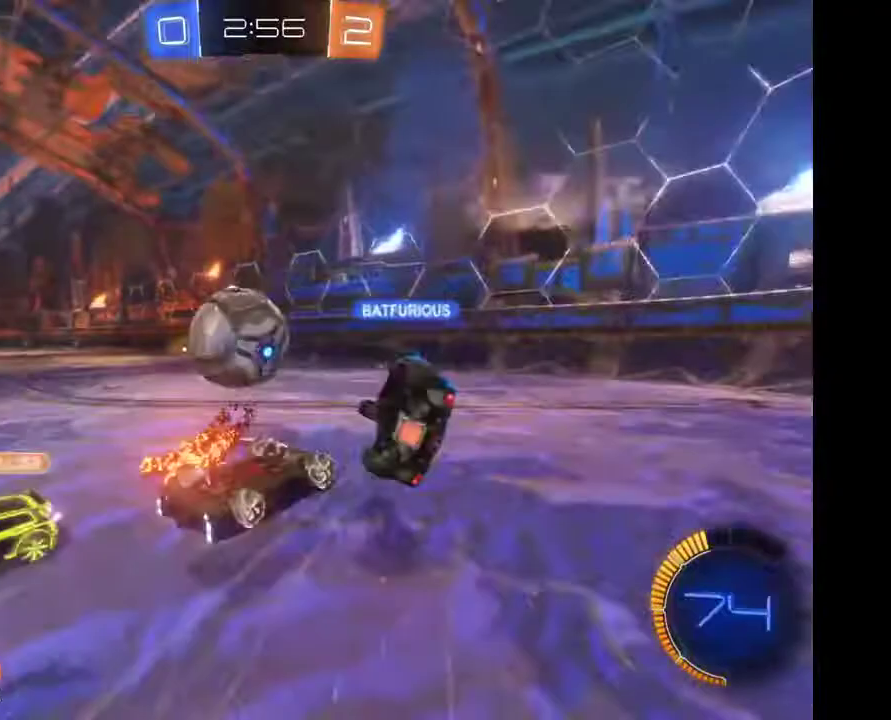
{"buttons": [], "left_stick": "center", "right_stick": "center", "events": []}
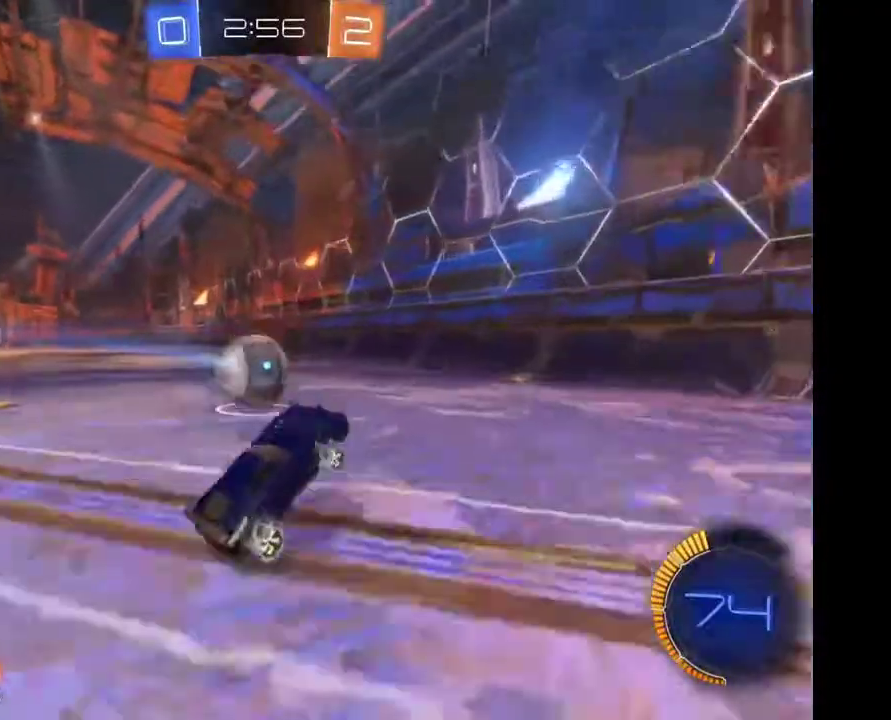
{"buttons": [], "left_stick": "center", "right_stick": "center", "events": [[167, "left_stick", "left"], [300, "left_stick", "center"]]}
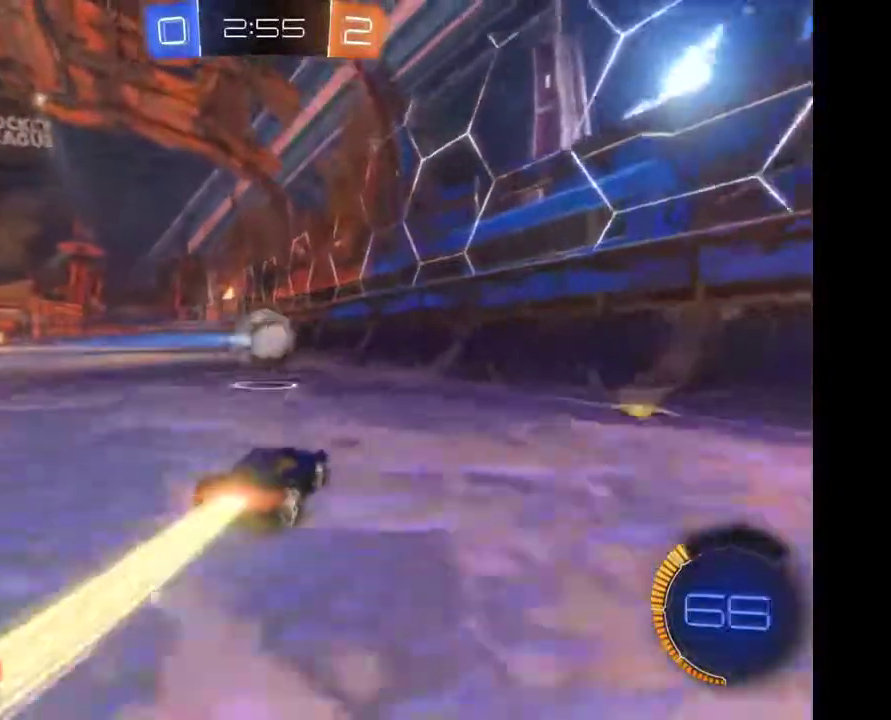
{"buttons": [], "left_stick": "center", "right_stick": "center", "events": [[167, "left_stick", "right"], [267, "left_stick", "center"], [367, "left_stick", "left"], [467, "left_stick", "center"]]}
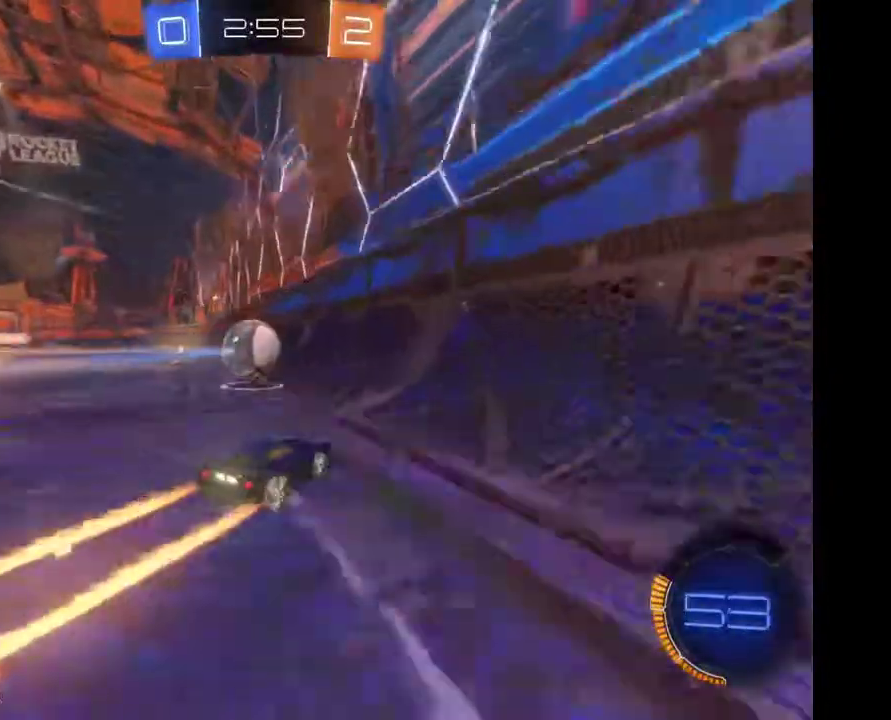
{"buttons": [], "left_stick": "left", "right_stick": "center", "events": [[467, "left_stick", "left"]]}
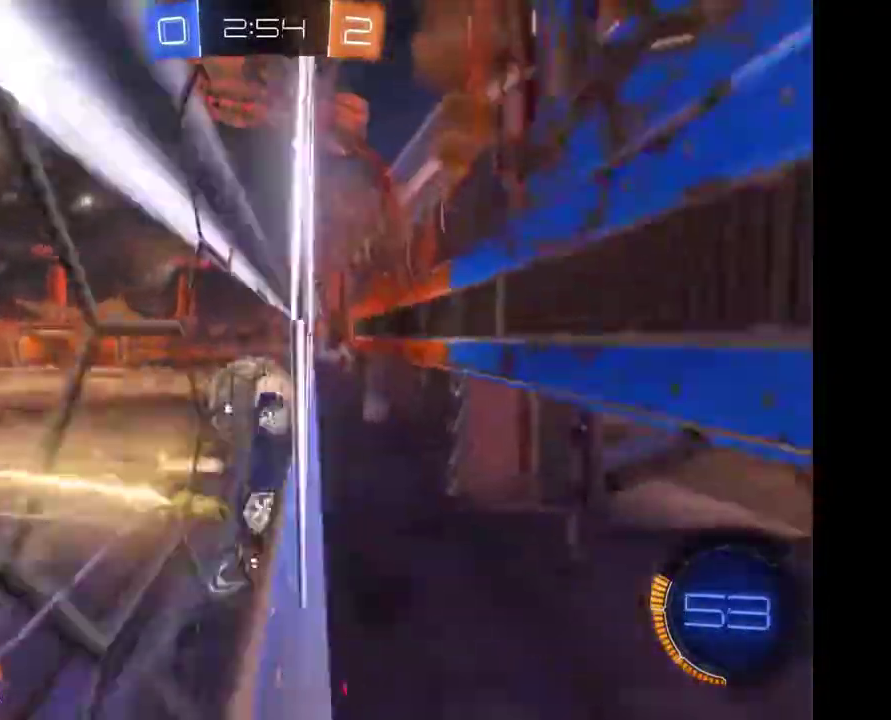
{"buttons": [], "left_stick": "left", "right_stick": "center", "events": []}
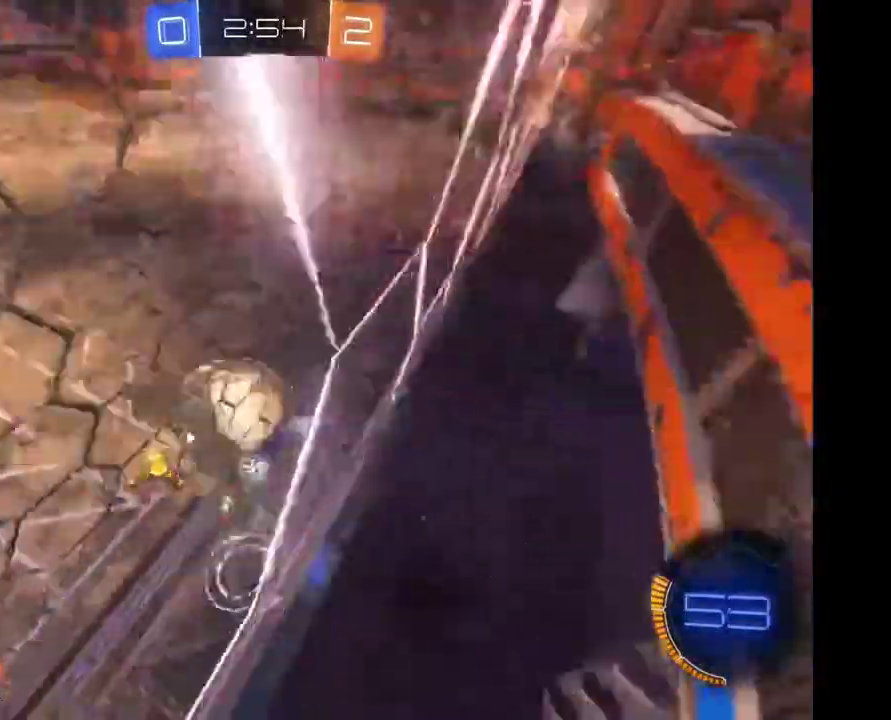
{"buttons": [], "left_stick": "left", "right_stick": "center", "events": [[133, "L2", "down"], [200, "L2", "up"]]}
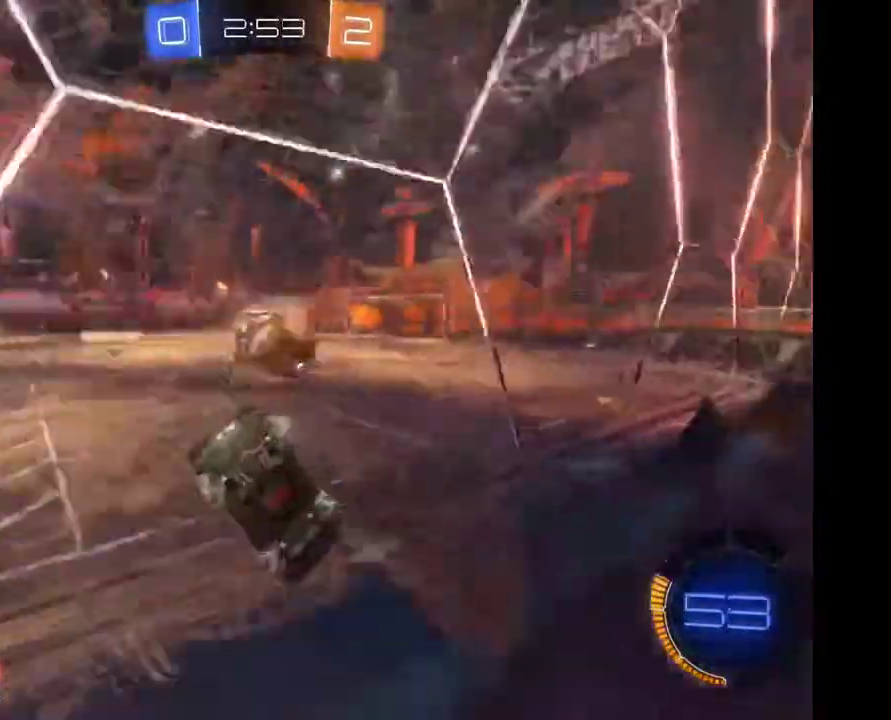
{"buttons": [], "left_stick": "right", "right_stick": "center"}
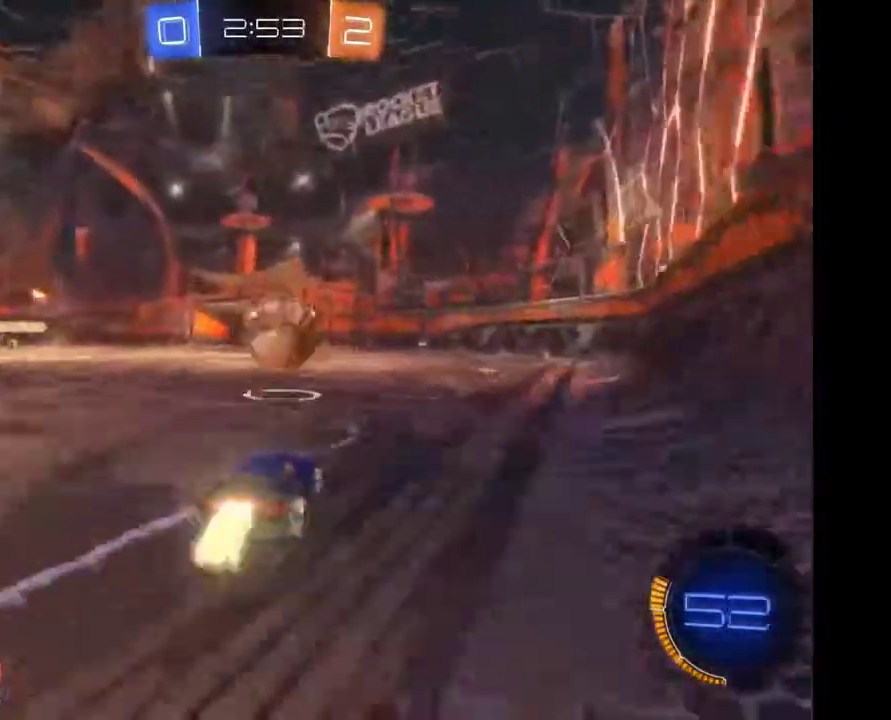
{"buttons": [], "left_stick": "center", "right_stick": "center", "events": [[33, "left_stick", "center"]]}
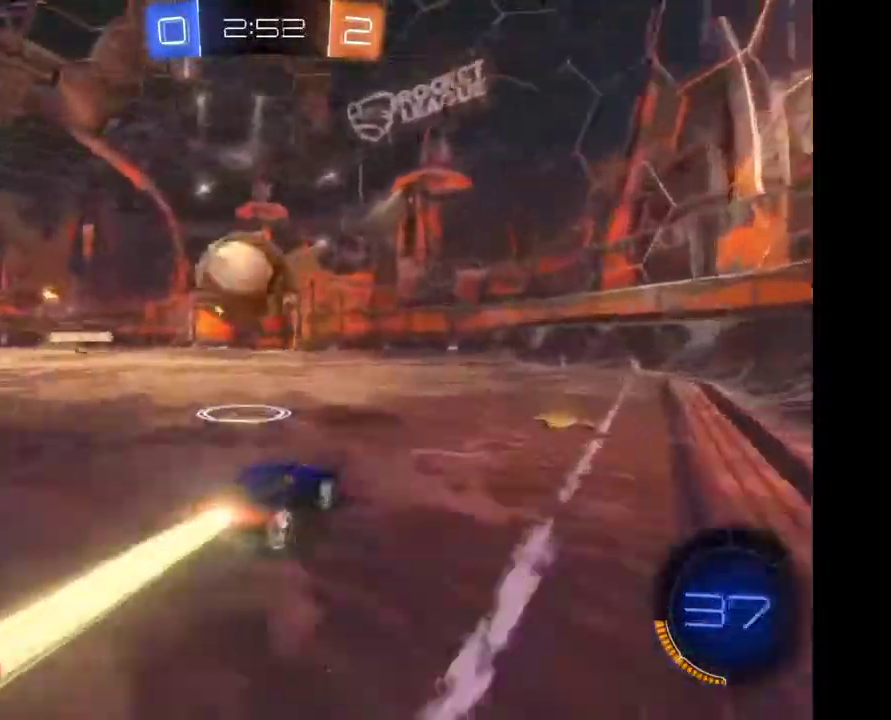
{"buttons": ["A"], "left_stick": "left", "right_stick": "center", "events": [[33, "left_stick", "left"], [333, "A", "down"], [400, "A", "up"], [467, "A", "down"]]}
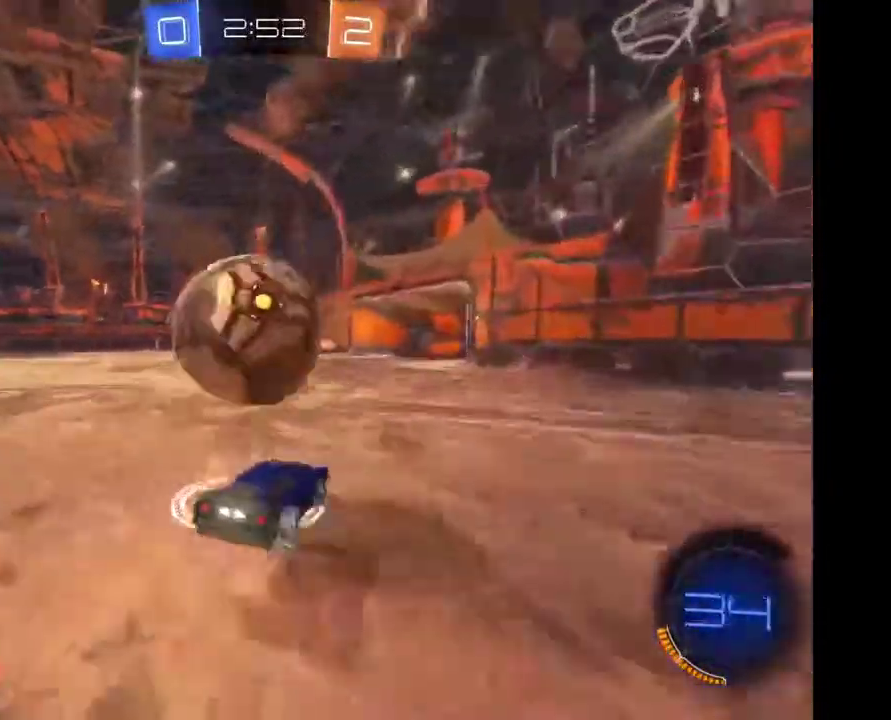
{"buttons": [], "left_stick": "center", "right_stick": "center", "events": [[133, "A", "up"], [200, "left_stick", "center"]]}
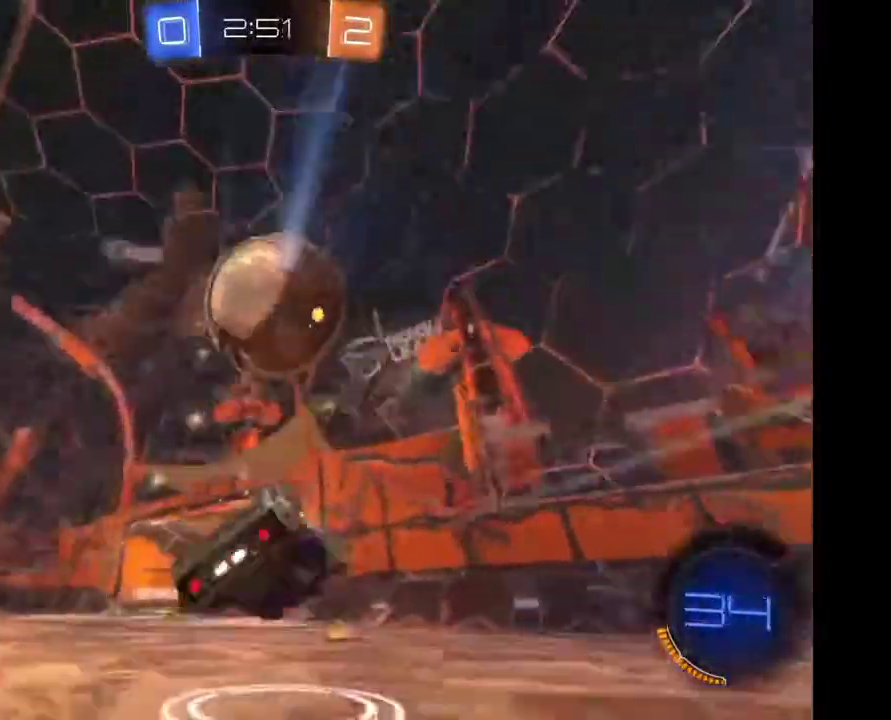
{"buttons": [], "left_stick": "left", "right_stick": "center", "events": [[267, "left_stick", "left"]]}
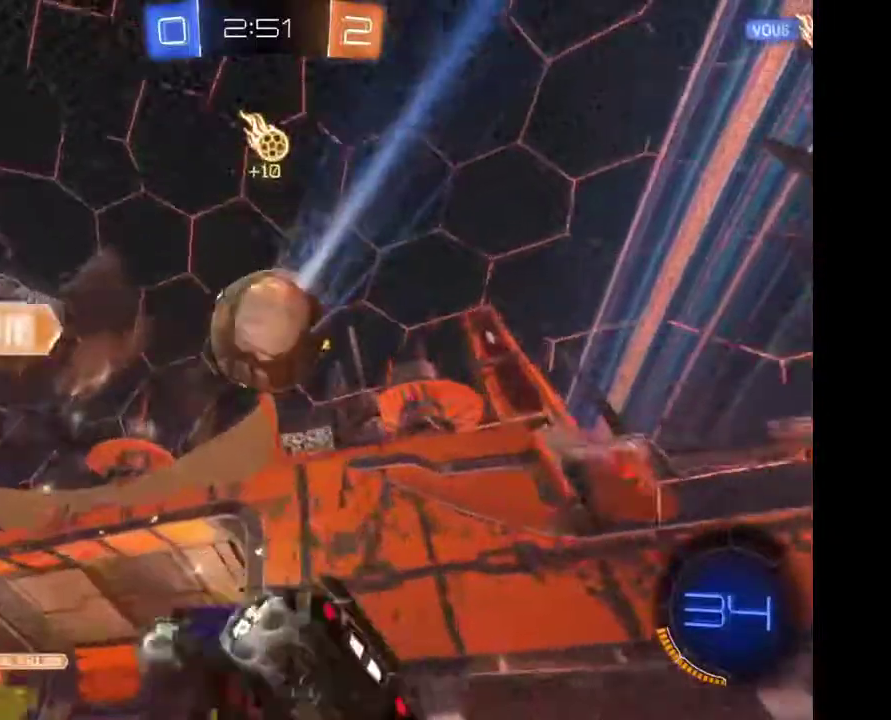
{"buttons": [], "left_stick": "left", "right_stick": "center", "events": []}
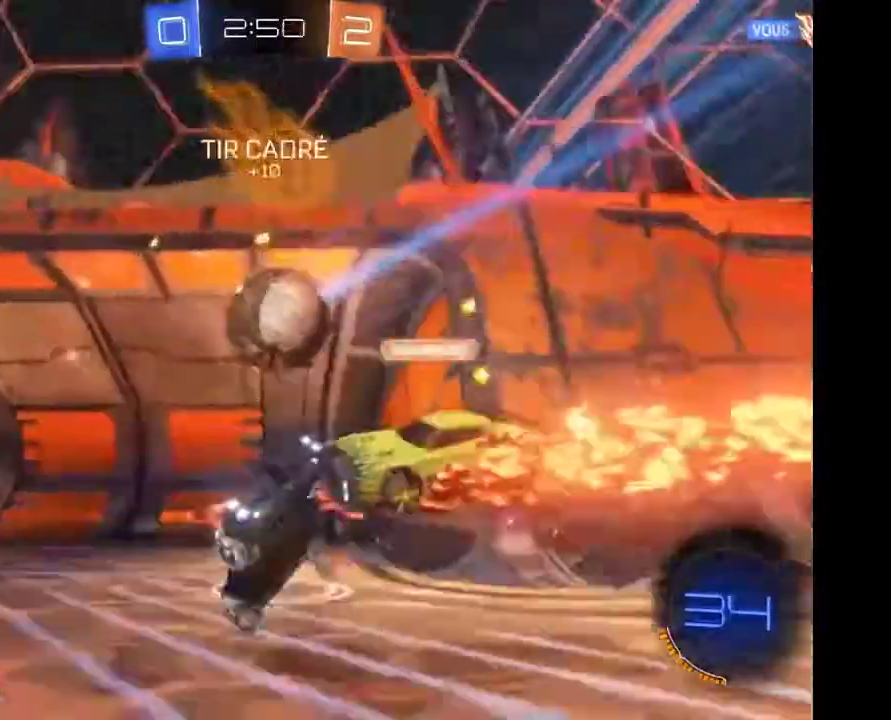
{"buttons": [], "left_stick": "left", "right_stick": "center", "events": []}
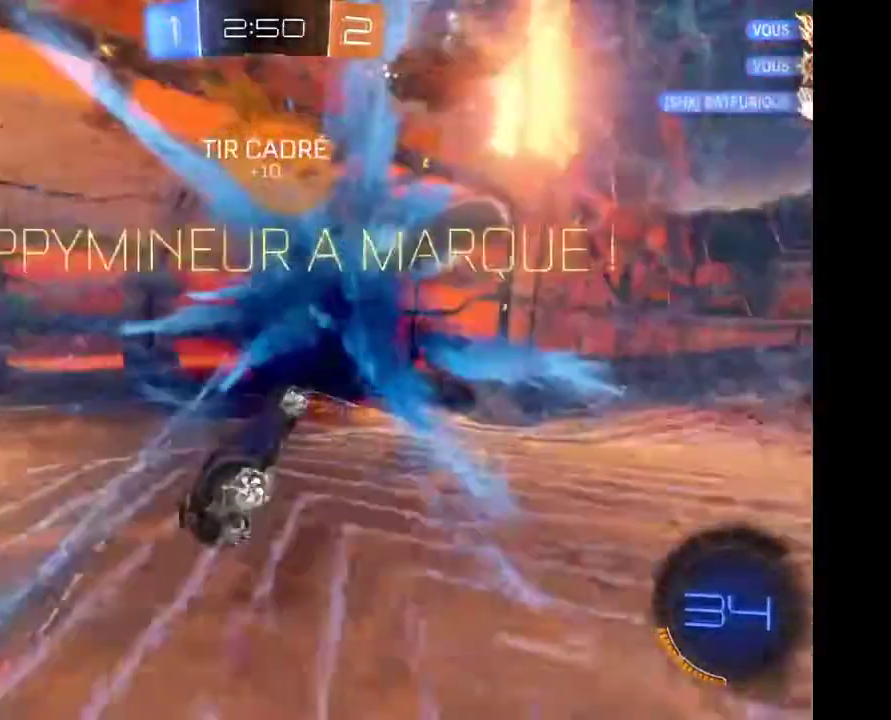
{"buttons": ["L2"], "left_stick": "down", "right_stick": "center", "events": [[100, "left_stick", "center"], [333, "left_stick", "down"], [367, "L2", "down"]]}
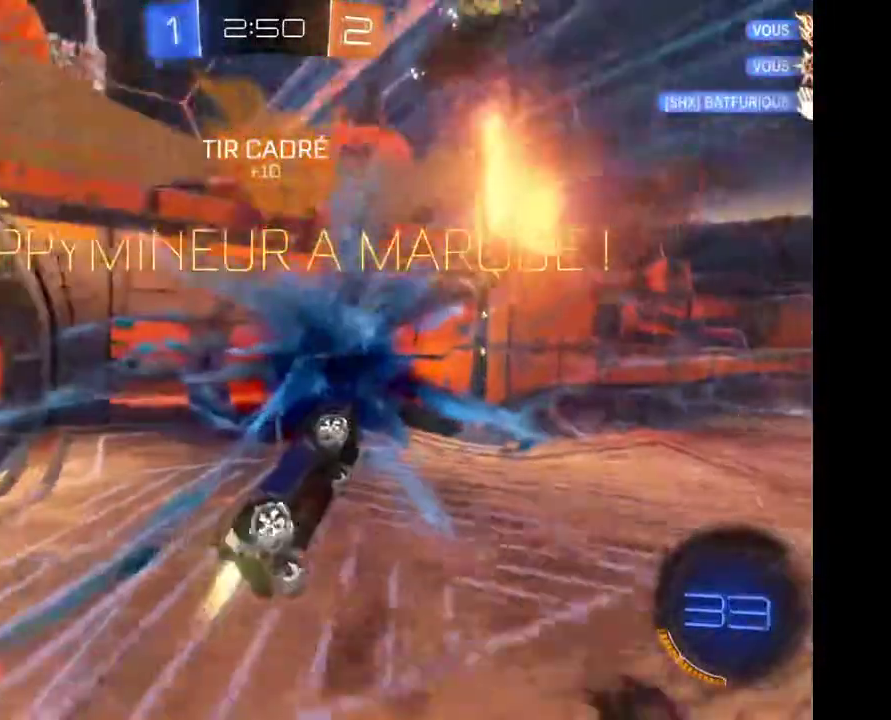
{"buttons": [], "left_stick": "center", "right_stick": "center", "events": [[267, "L2", "up"], [467, "left_stick", "center"]]}
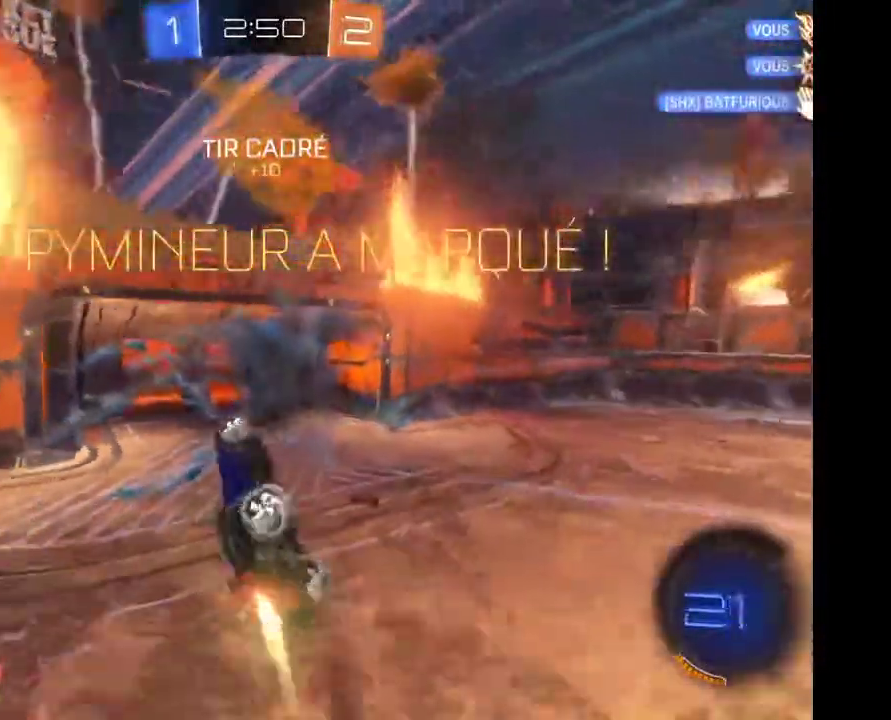
{"buttons": ["L2"], "left_stick": "right", "right_stick": "center", "events": [[133, "L2", "down"], [167, "left_stick", "right"]]}
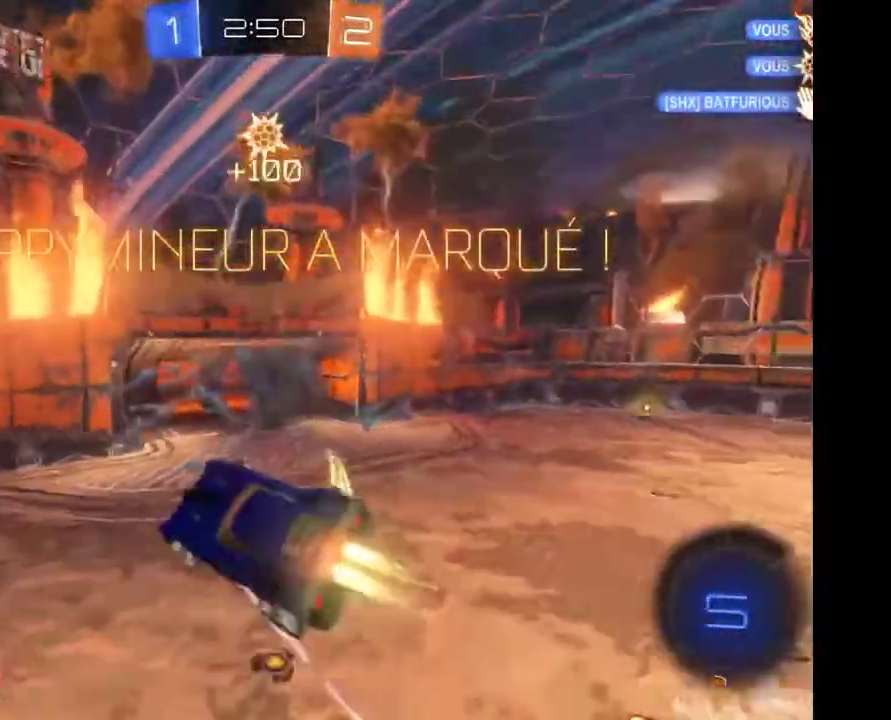
{"buttons": ["L2"], "left_stick": "right", "right_stick": "center", "events": []}
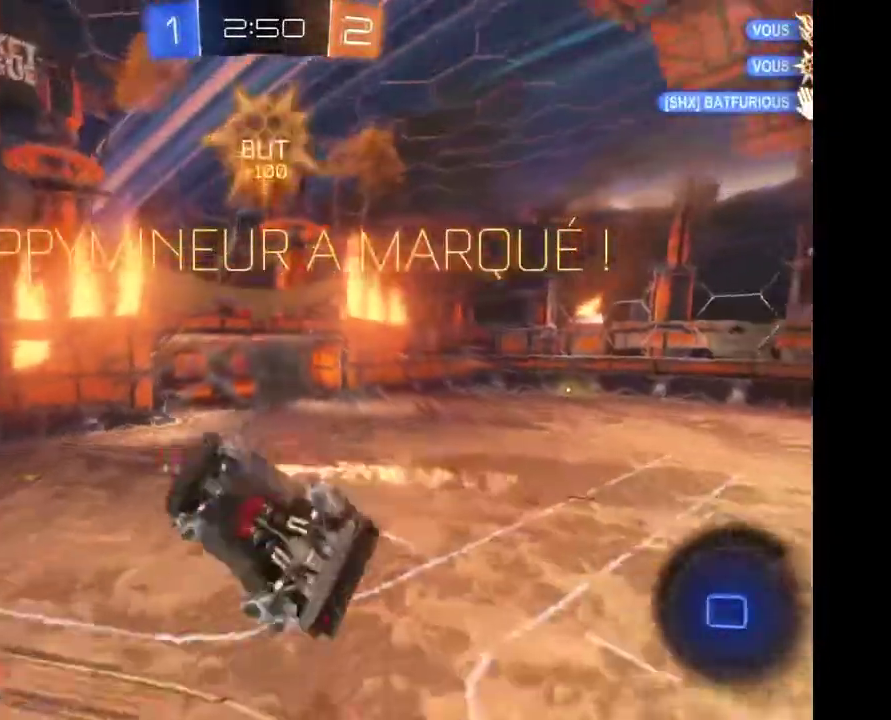
{"buttons": ["L2"], "left_stick": "right", "right_stick": "center", "events": []}
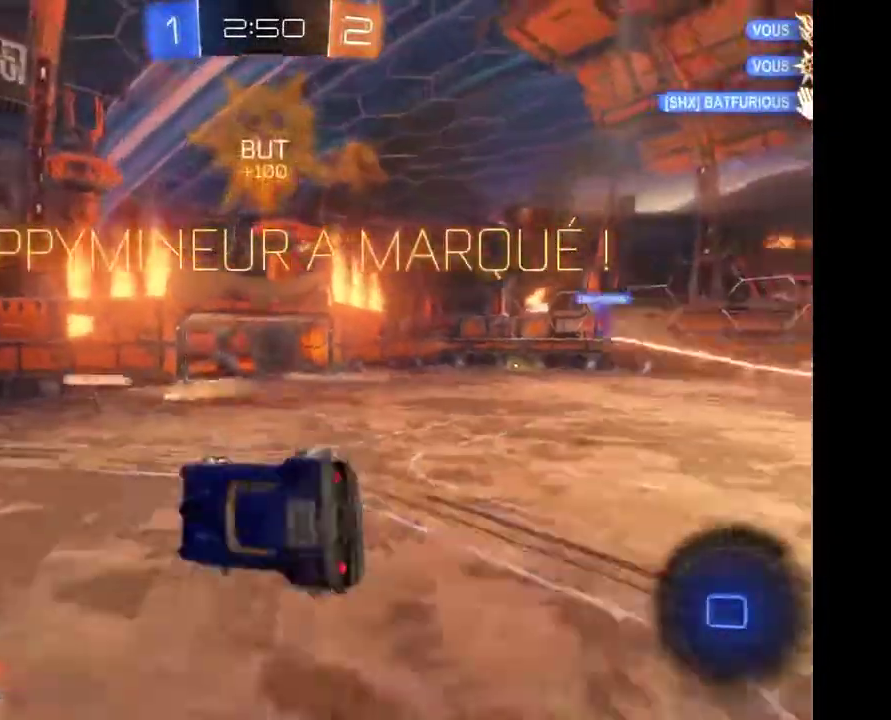
{"buttons": [], "left_stick": "center", "right_stick": "center", "events": [[267, "left_stick", "down-right"], [300, "L2", "up"], [367, "left_stick", "center"]]}